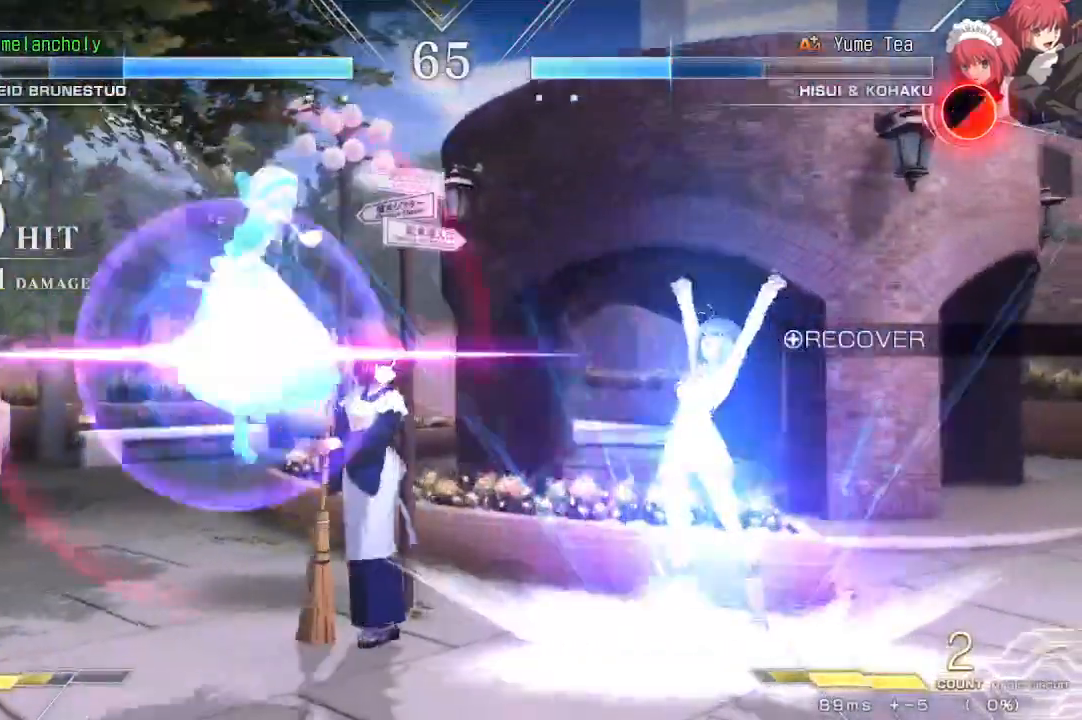
Gameplay with a controller (arcade stick); each line is a JSON object with the inputs held at the frame after it. "events" lists button and stick changes between this image and that frame as [ms after this image, input, new state], when the widget could be followed in between. Not read: L3 R3 other_buttons.
{"buttons": [], "events": [[17, "DPAD_DOWN", "up"], [17, "DPAD_UP", "down"], [267, "DPAD_UP", "up"], [317, "DPAD_UP", "down"], [483, "DPAD_UP", "up"]]}
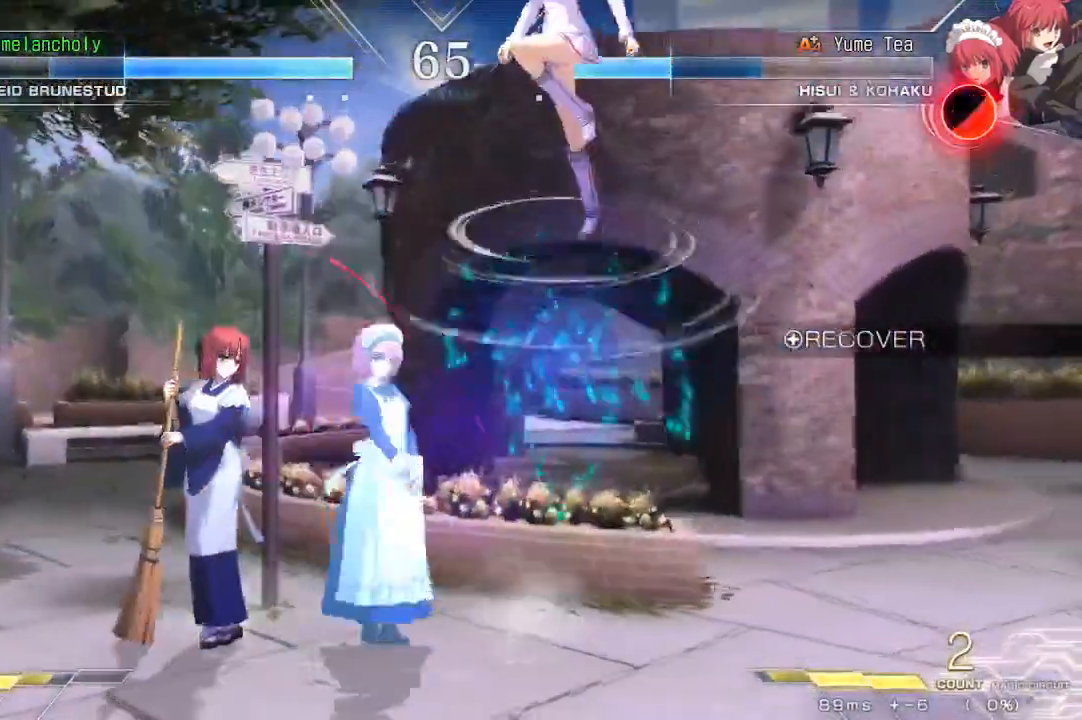
{"buttons": ["R1"], "events": [[33, "DPAD_LEFT", "down"], [267, "DPAD_LEFT", "up"], [283, "R1", "down"]]}
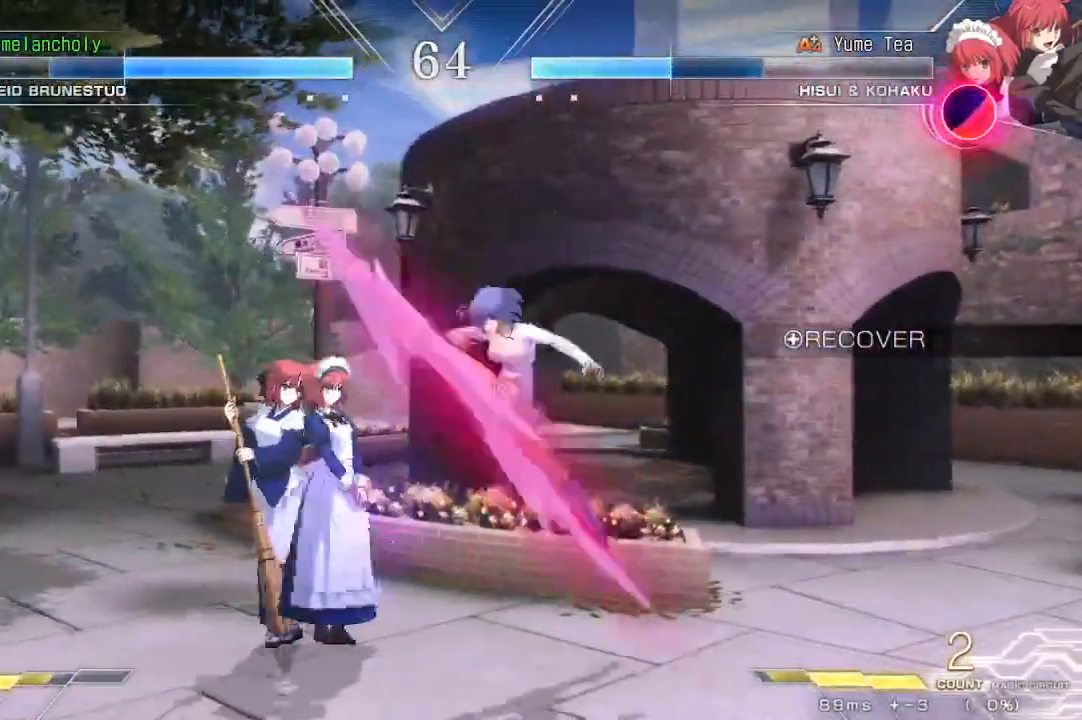
{"buttons": ["SQUARE", "DPAD_LEFT"], "events": [[50, "R1", "up"], [133, "DPAD_DOWN", "down"], [217, "TRIANGLE", "down"], [317, "TRIANGLE", "up"], [400, "DPAD_LEFT", "down"], [467, "SQUARE", "down"], [483, "DPAD_DOWN", "up"]]}
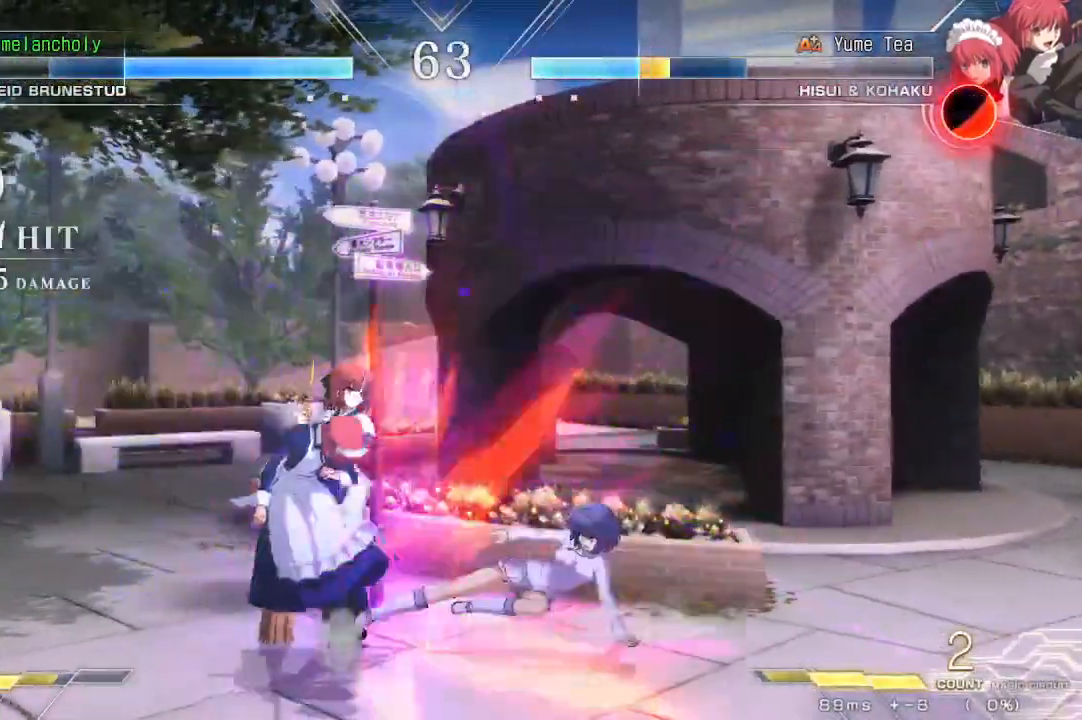
{"buttons": [], "events": [[50, "DPAD_LEFT", "up"], [83, "SQUARE", "up"]]}
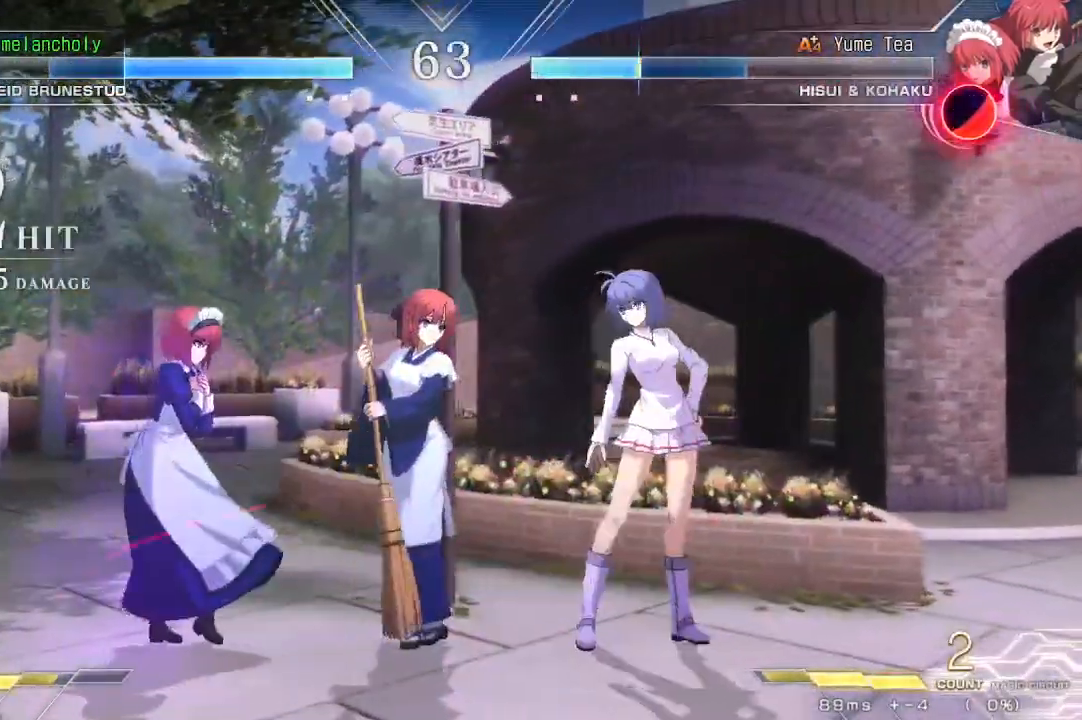
{"buttons": ["DPAD_RIGHT"], "events": [[267, "DPAD_RIGHT", "down"]]}
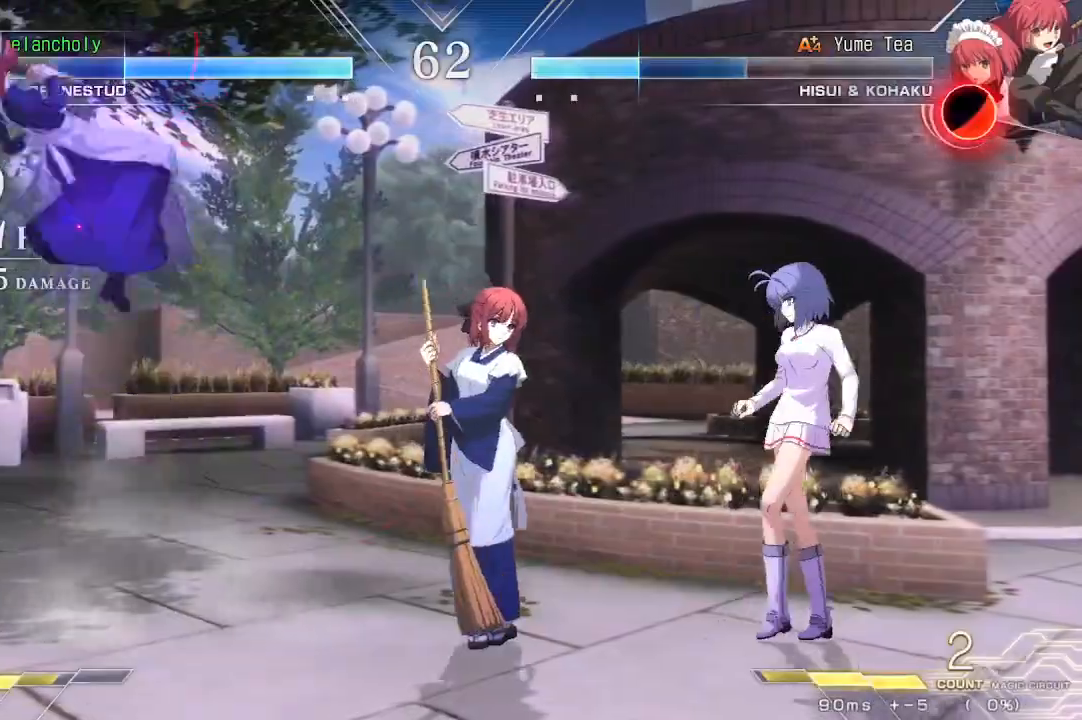
{"buttons": ["DPAD_RIGHT"], "events": [[67, "CROSS", "down"], [233, "CROSS", "up"]]}
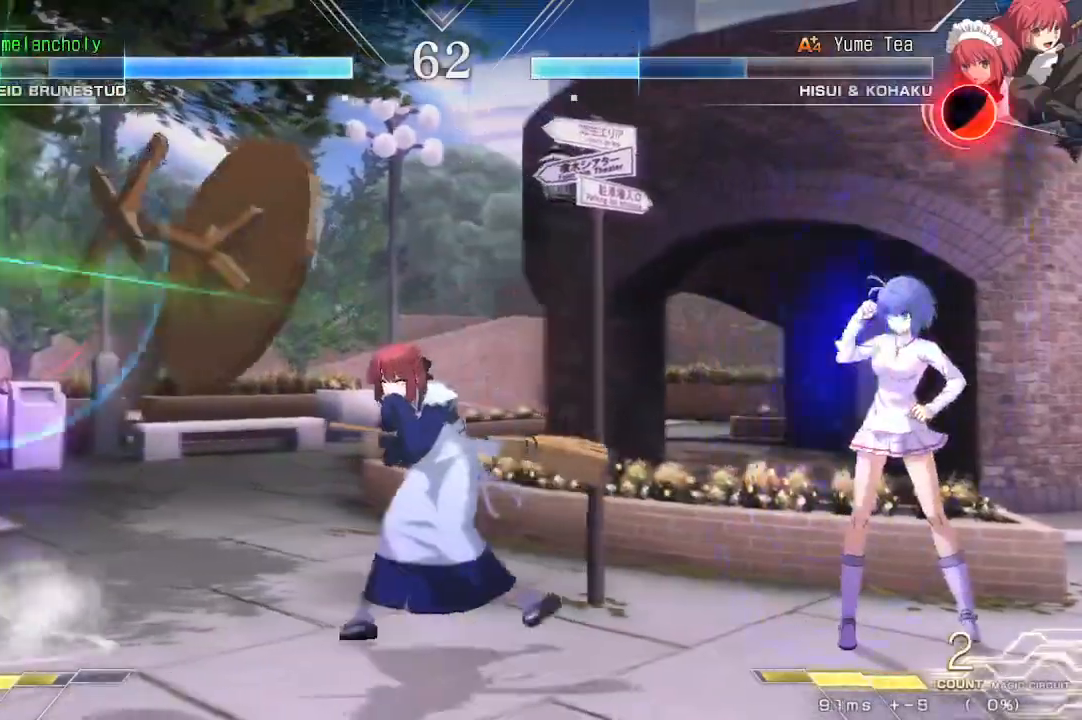
{"buttons": ["DPAD_RIGHT"], "events": []}
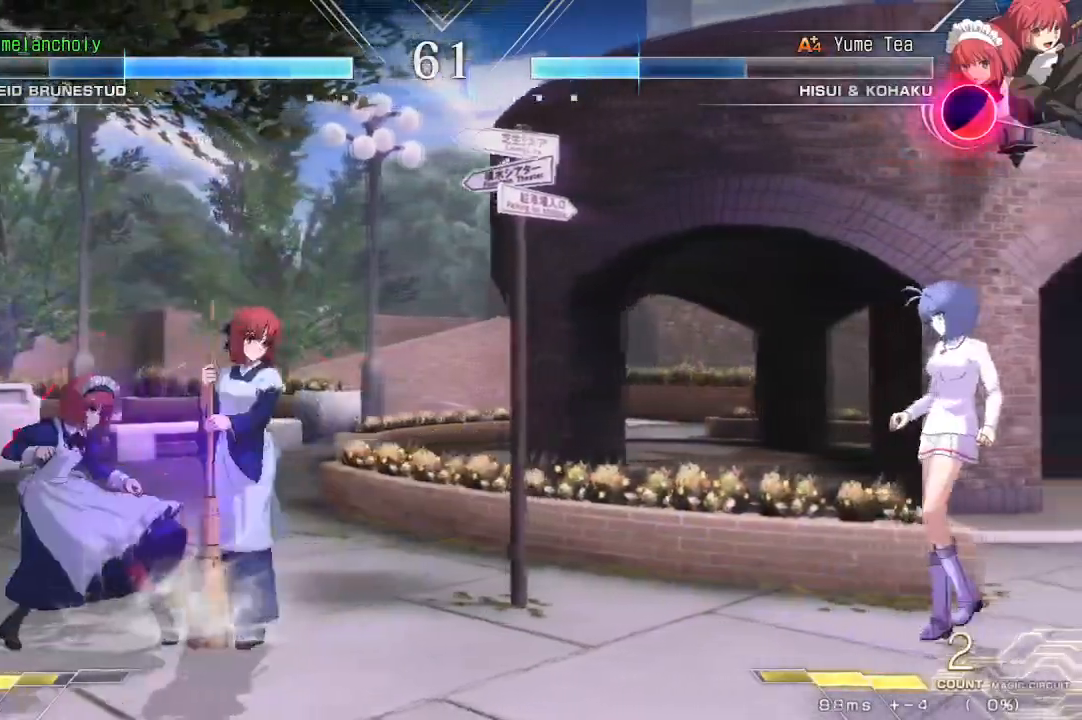
{"buttons": ["DPAD_UP"], "events": [[117, "DPAD_RIGHT", "up"], [500, "DPAD_UP", "down"]]}
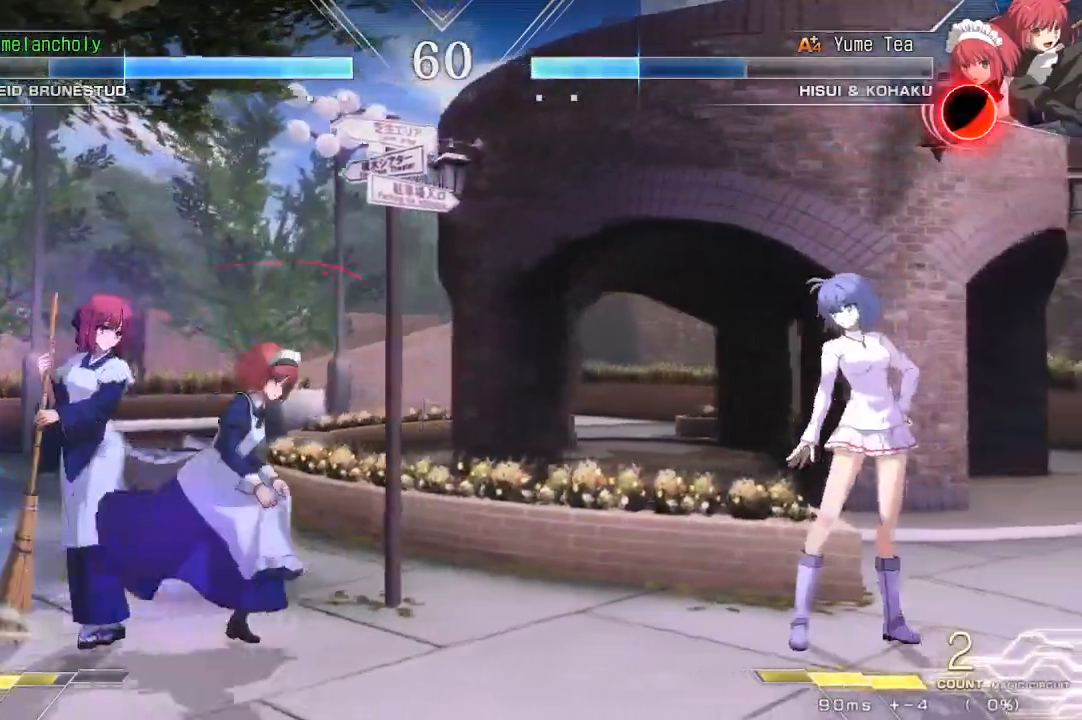
{"buttons": ["R1"], "events": [[83, "DPAD_RIGHT", "down"], [183, "DPAD_UP", "up"], [267, "DPAD_RIGHT", "up"], [300, "R1", "down"]]}
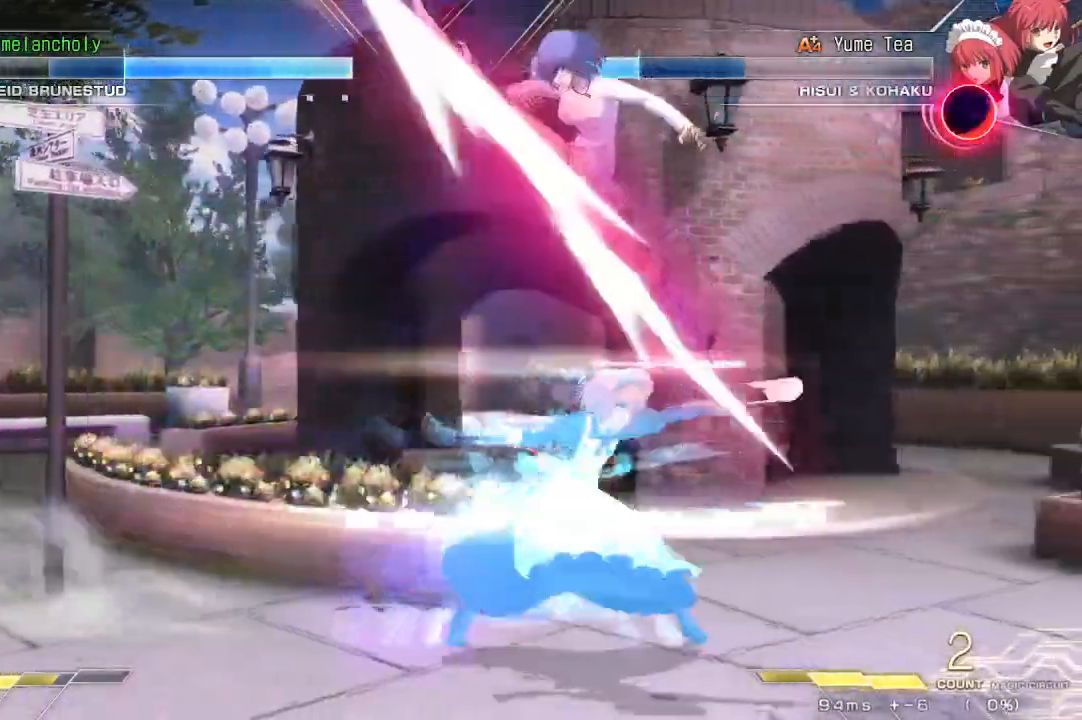
{"buttons": ["DPAD_DOWN"], "events": [[117, "R1", "up"], [283, "DPAD_DOWN", "down"], [367, "TRIANGLE", "down"], [483, "TRIANGLE", "up"]]}
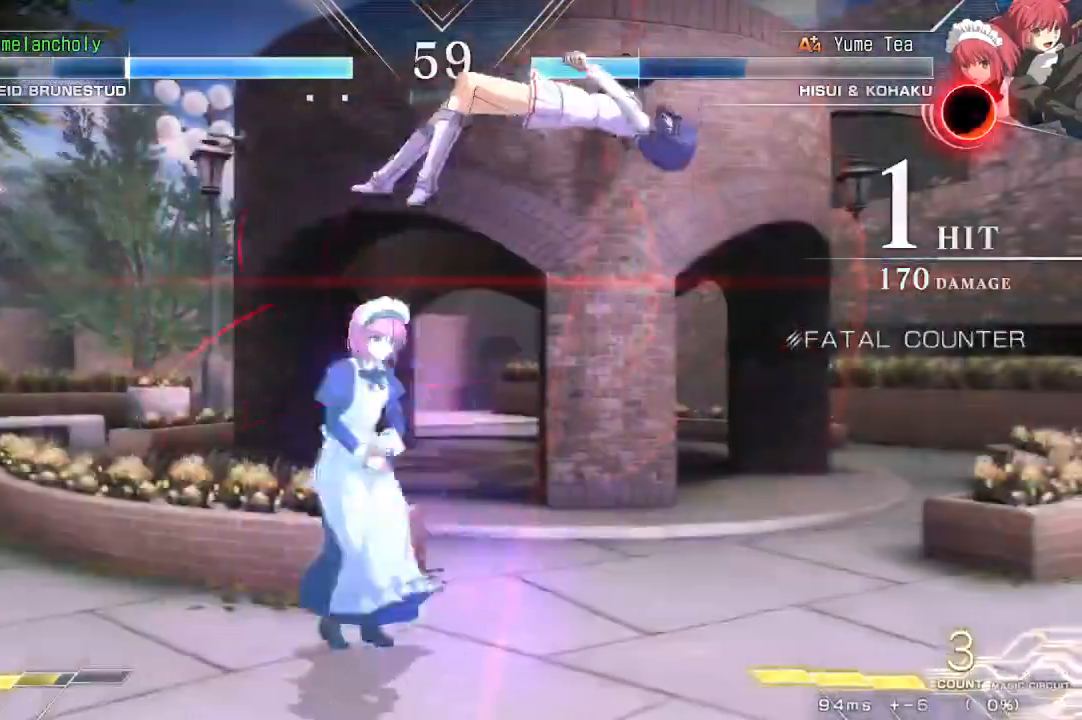
{"buttons": ["SQUARE", "TRIANGLE", "DPAD_LEFT"], "events": [[100, "DPAD_DOWN", "up"], [100, "TRIANGLE", "down"], [117, "SQUARE", "down"], [200, "DPAD_LEFT", "down"]]}
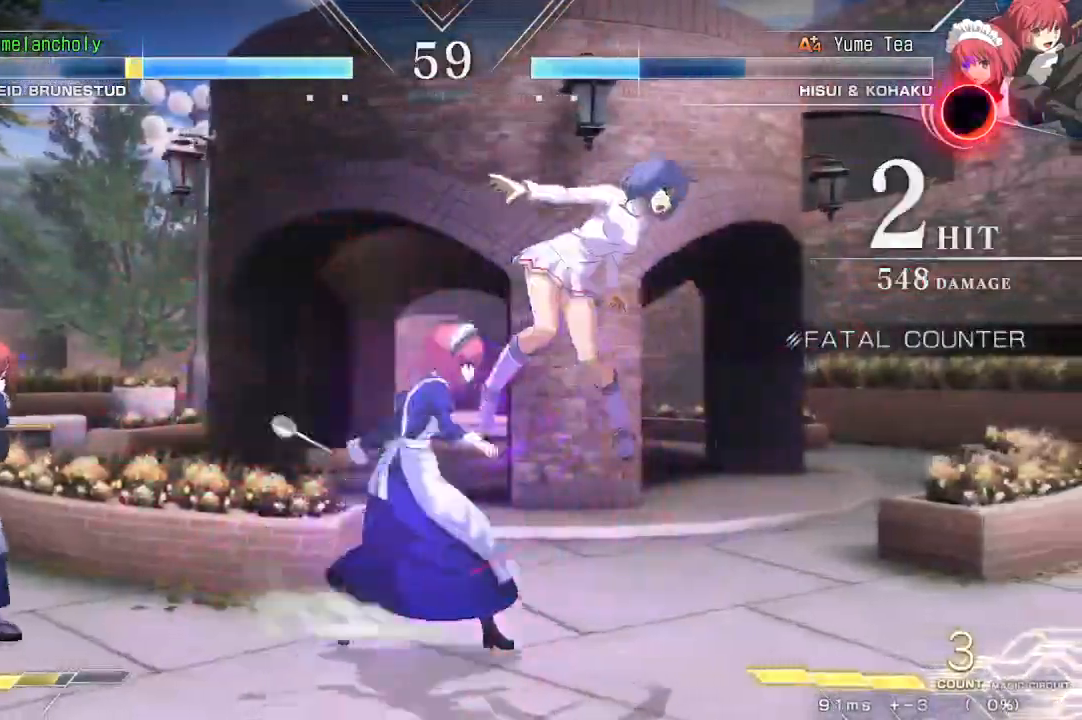
{"buttons": ["SQUARE", "TRIANGLE", "DPAD_LEFT"], "events": []}
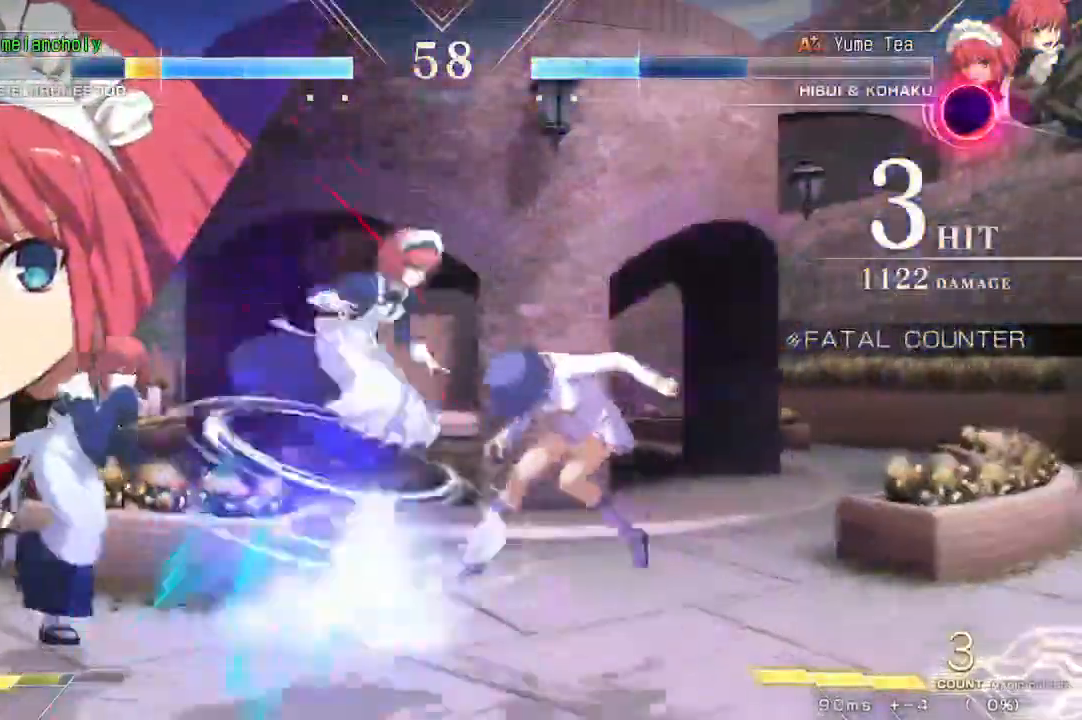
{"buttons": ["SQUARE", "TRIANGLE", "DPAD_LEFT"], "events": []}
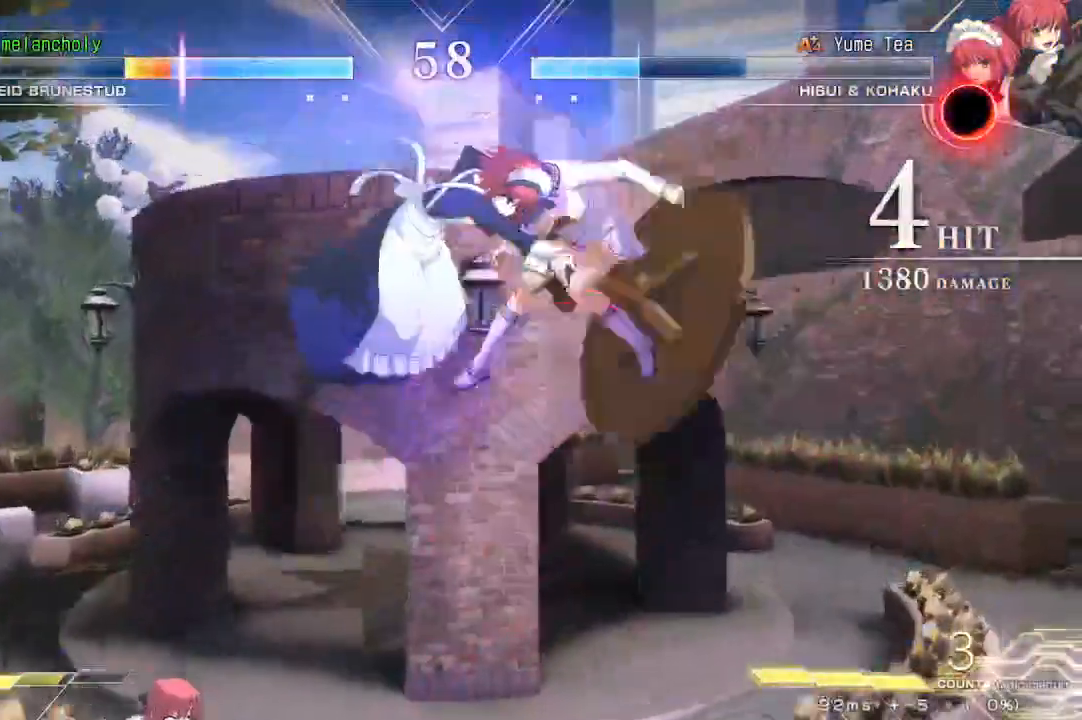
{"buttons": ["SQUARE", "TRIANGLE", "DPAD_LEFT"], "events": []}
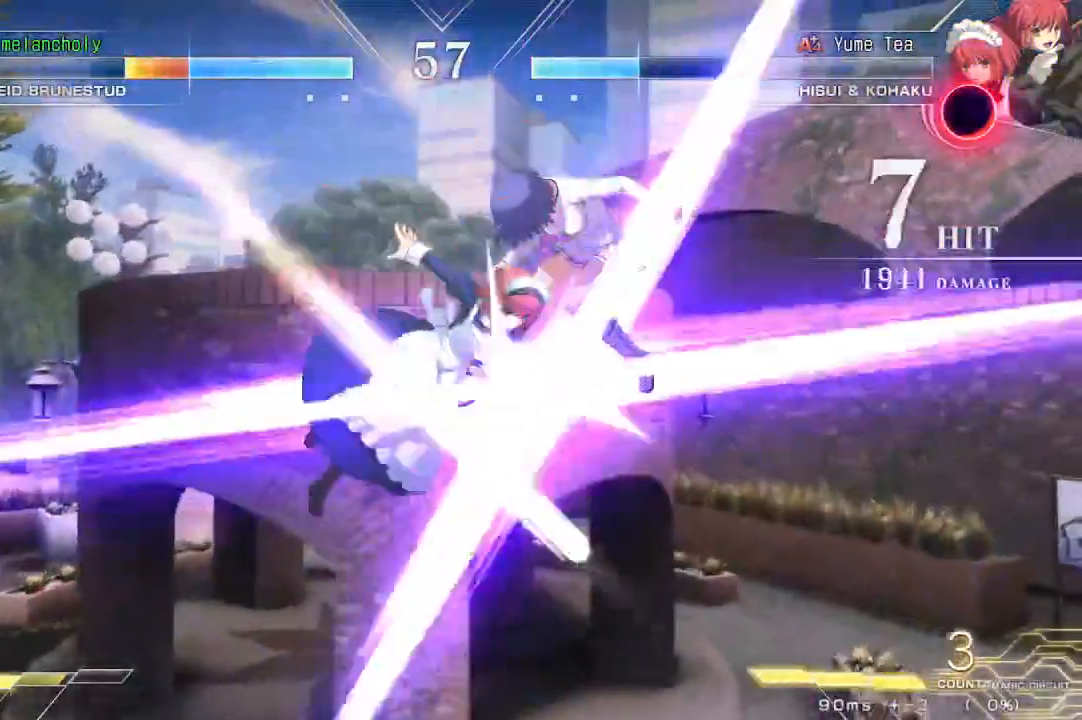
{"buttons": ["SQUARE", "TRIANGLE", "DPAD_LEFT"], "events": []}
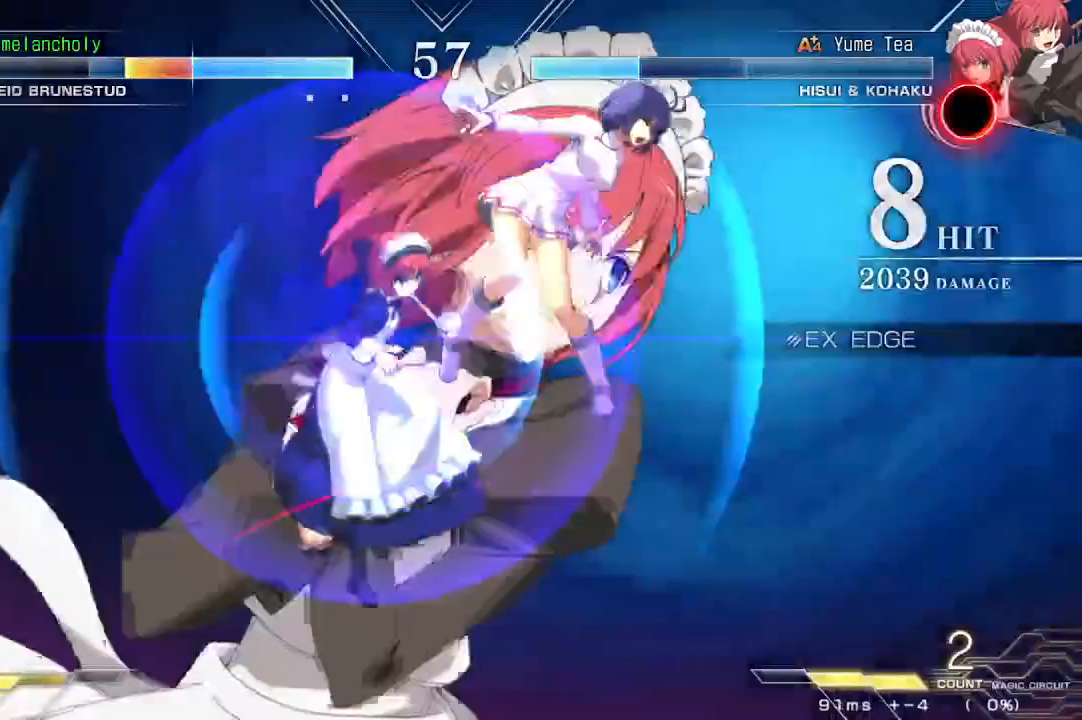
{"buttons": ["SQUARE", "TRIANGLE", "DPAD_LEFT"]}
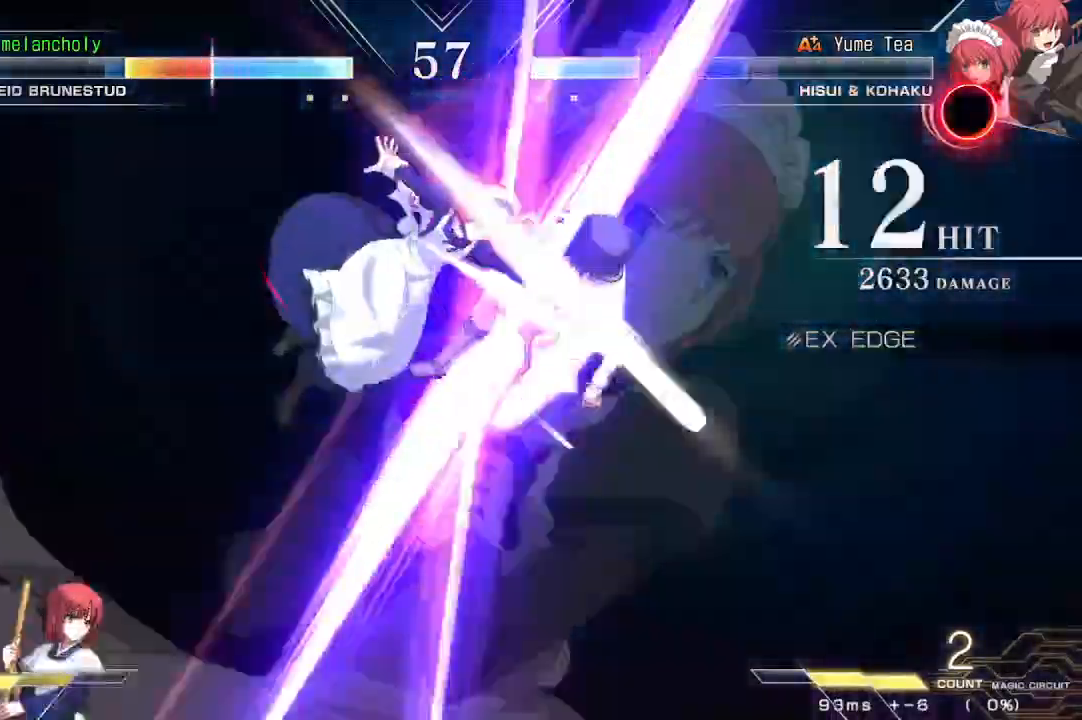
{"buttons": ["SQUARE", "TRIANGLE", "DPAD_LEFT"]}
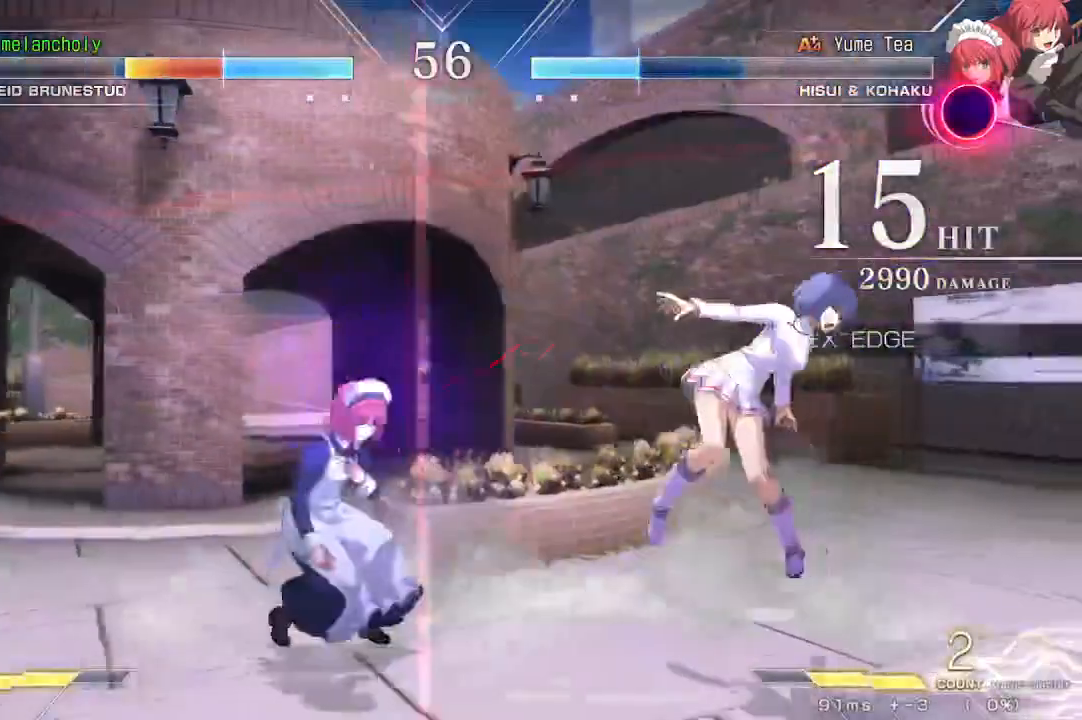
{"buttons": ["SQUARE", "TRIANGLE", "DPAD_LEFT"], "events": []}
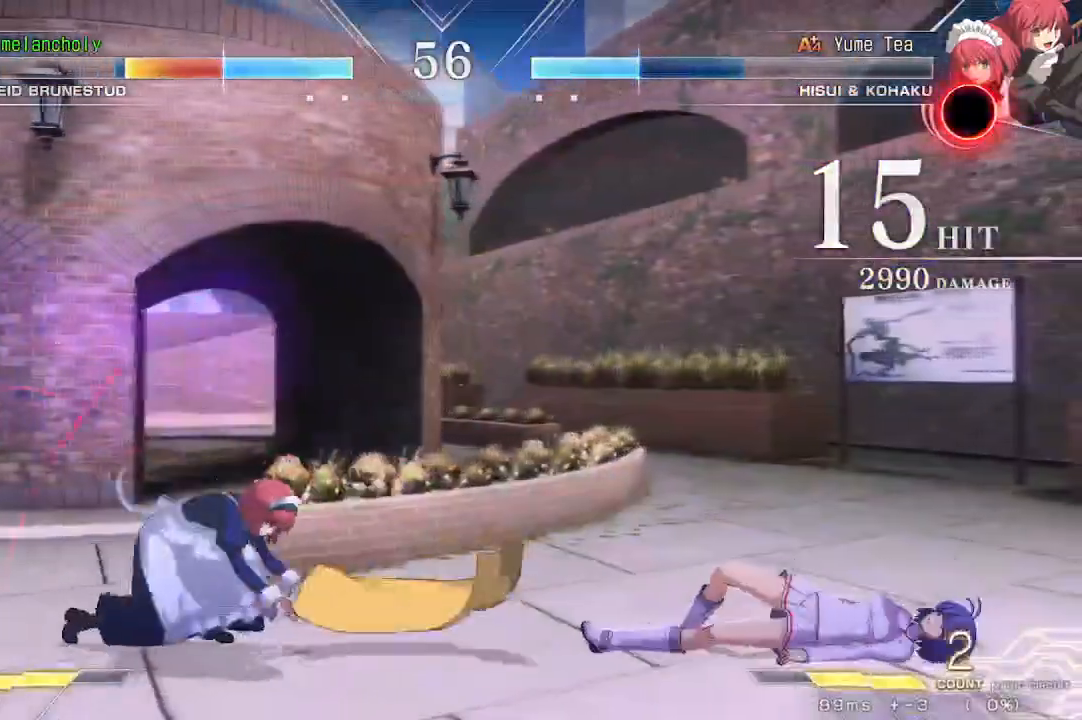
{"buttons": ["DPAD_DOWN", "DPAD_RIGHT"], "events": [[333, "DPAD_LEFT", "up"], [367, "SQUARE", "up"], [383, "DPAD_DOWN", "down"], [400, "TRIANGLE", "up"], [433, "DPAD_RIGHT", "down"]]}
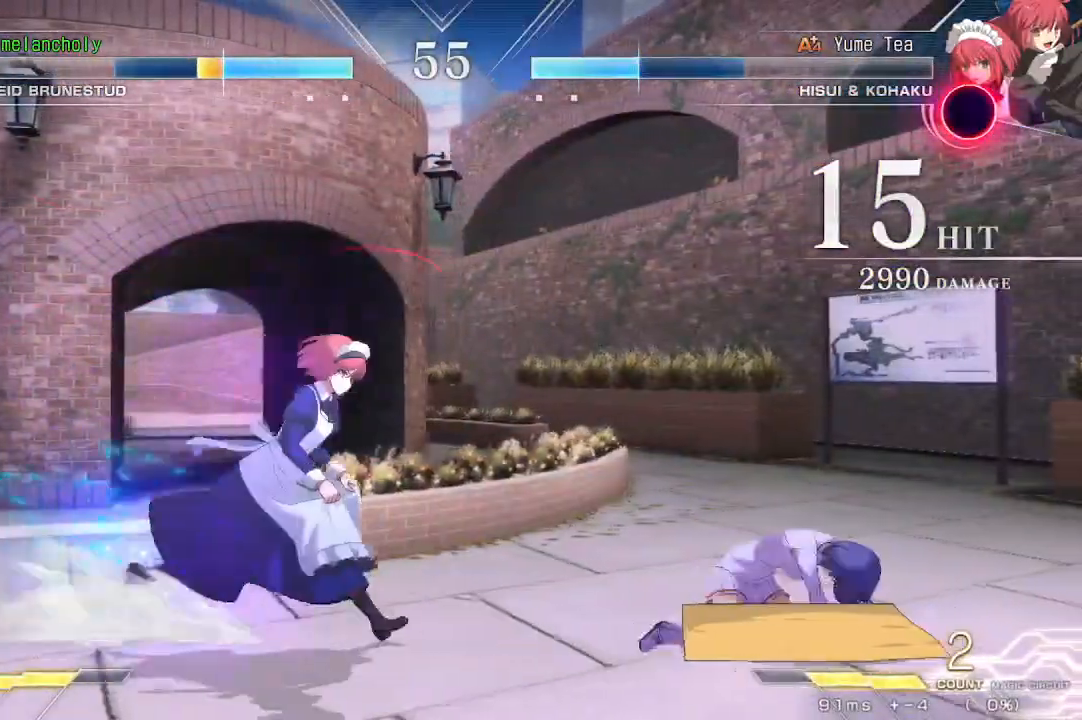
{"buttons": ["CROSS", "DPAD_DOWN", "DPAD_RIGHT"], "events": [[133, "CROSS", "down"]]}
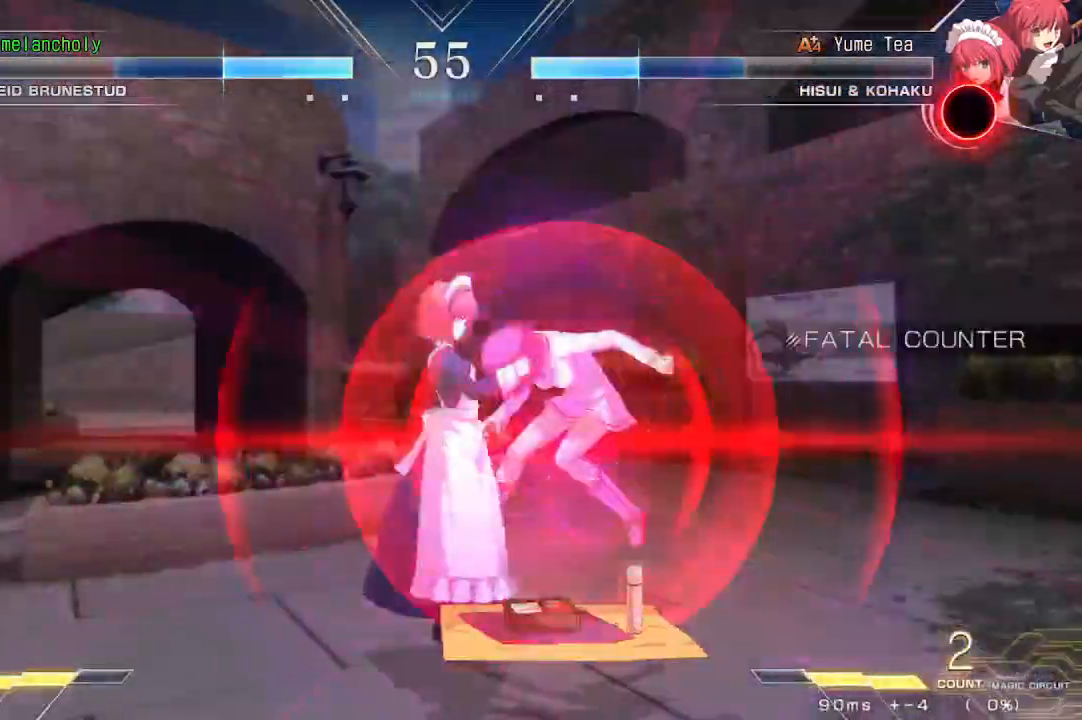
{"buttons": ["CROSS", "DPAD_DOWN", "DPAD_RIGHT"], "events": []}
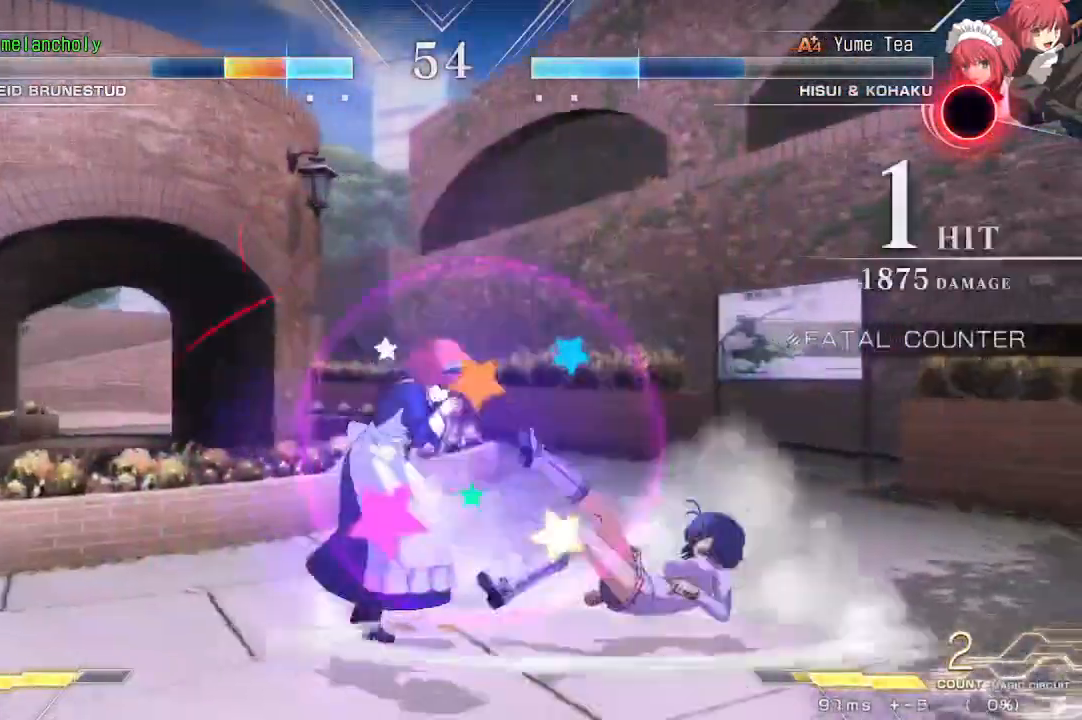
{"buttons": ["DPAD_DOWN", "DPAD_RIGHT"], "events": [[333, "CROSS", "up"]]}
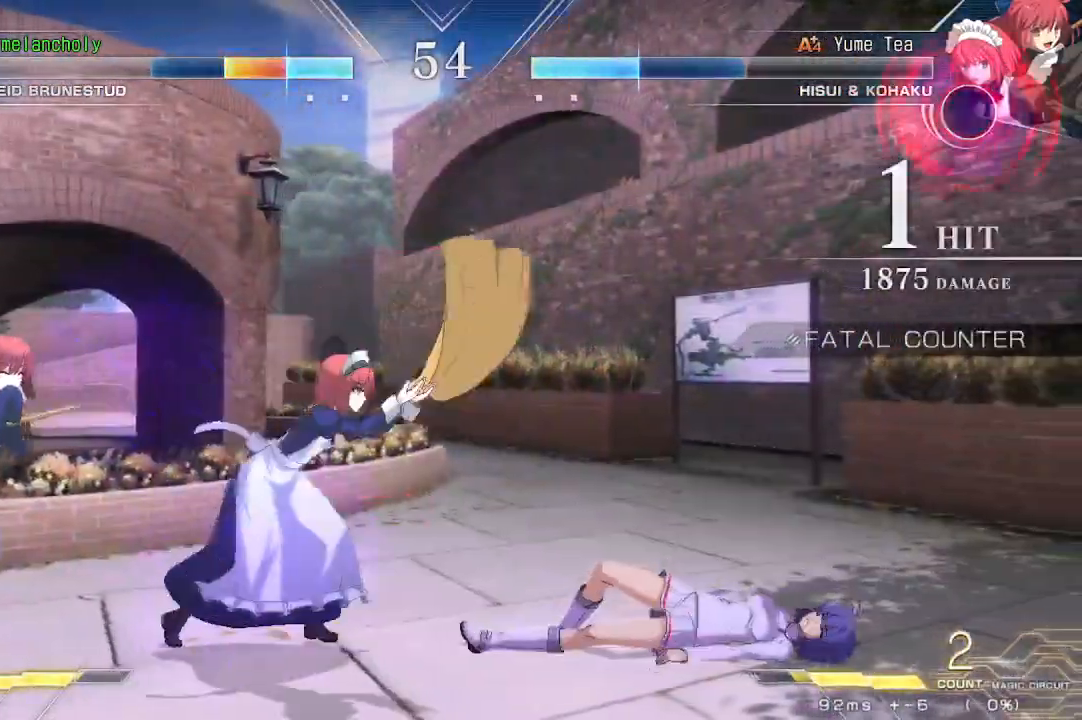
{"buttons": ["DPAD_DOWN", "DPAD_RIGHT"], "events": []}
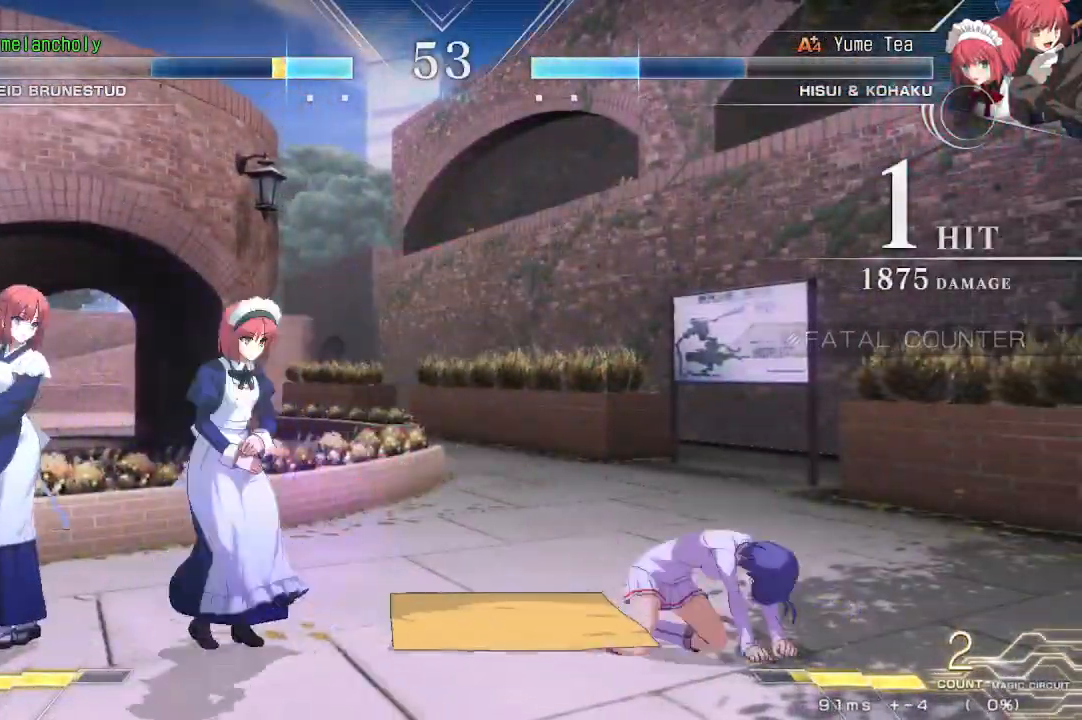
{"buttons": ["DPAD_DOWN", "DPAD_RIGHT"], "events": [[250, "DPAD_DOWN", "up"], [267, "DPAD_RIGHT", "up"], [283, "R1", "down"], [283, "SQUARE", "down"], [283, "TRIANGLE", "down"], [333, "TRIANGLE", "up"], [350, "R1", "up"], [350, "SQUARE", "up"], [400, "SQUARE", "down"], [417, "R1", "down"], [417, "TRIANGLE", "down"], [467, "R1", "up"], [467, "SQUARE", "up"], [467, "TRIANGLE", "up"], [483, "DPAD_RIGHT", "down"], [500, "DPAD_DOWN", "down"]]}
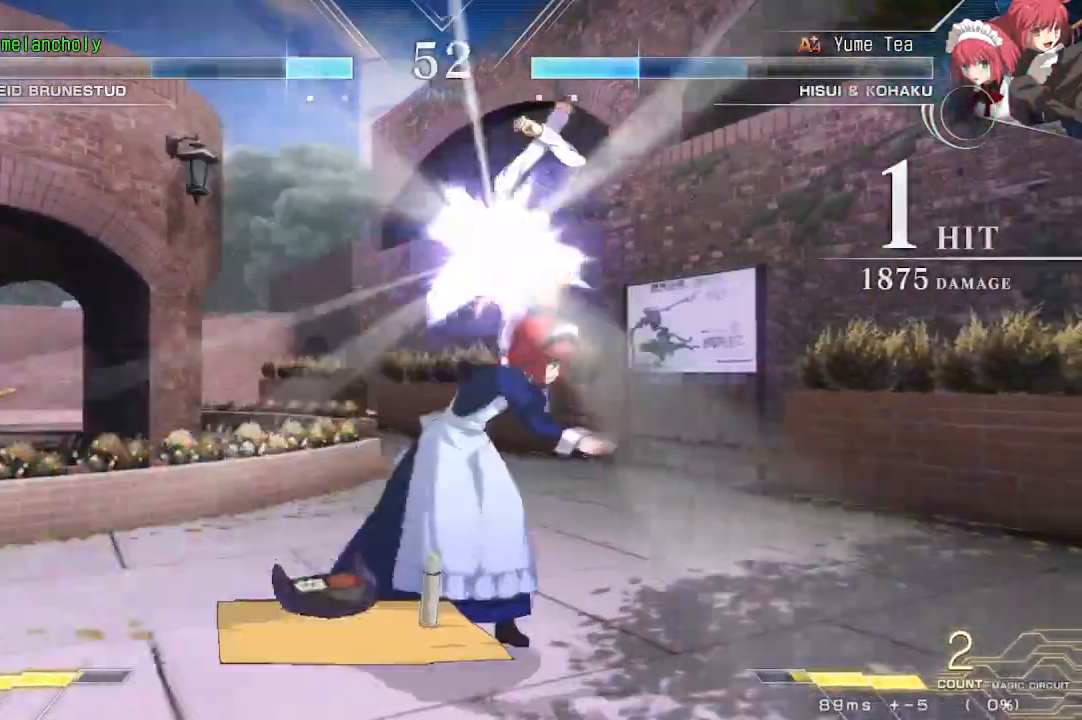
{"buttons": ["DPAD_DOWN", "DPAD_RIGHT"], "events": []}
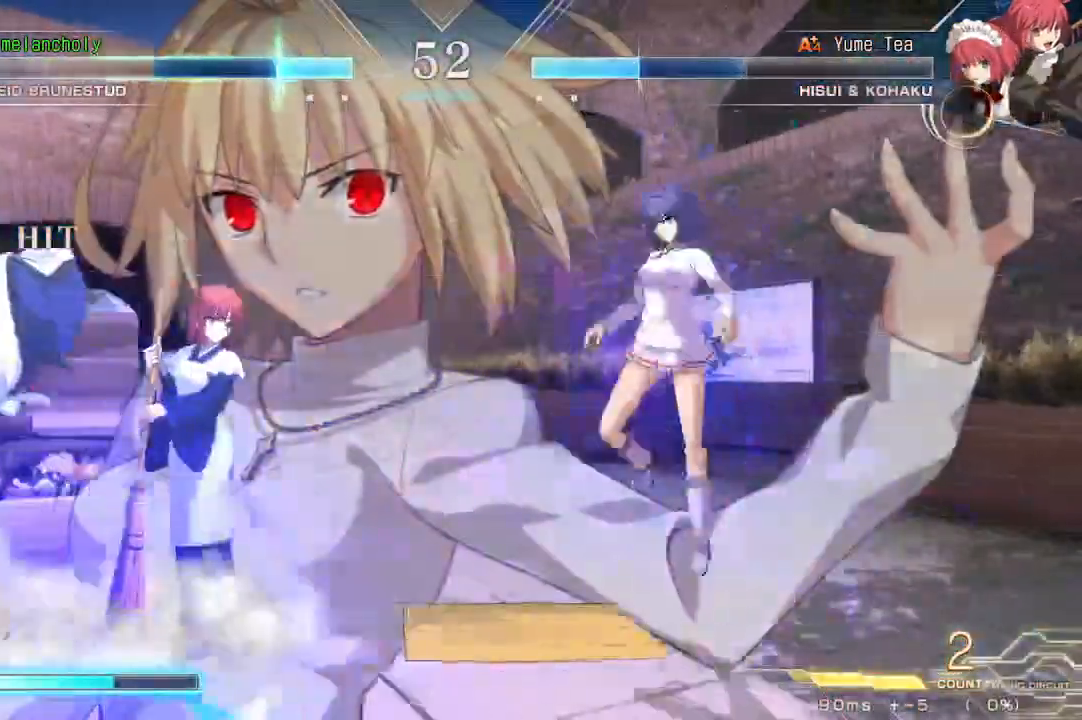
{"buttons": [], "events": [[67, "DPAD_DOWN", "up"], [83, "DPAD_RIGHT", "up"], [217, "DPAD_DOWN", "down"], [267, "DPAD_DOWN", "up"], [267, "DPAD_UP", "down"], [383, "DPAD_UP", "up"]]}
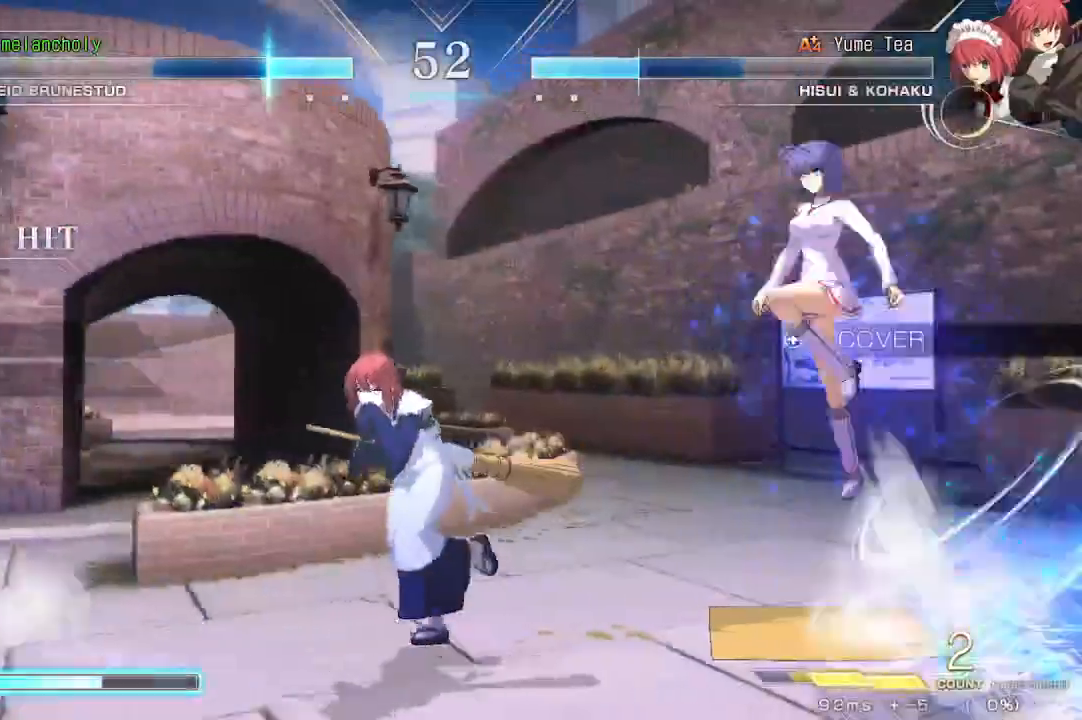
{"buttons": [], "events": [[217, "R1", "down"], [483, "R1", "up"]]}
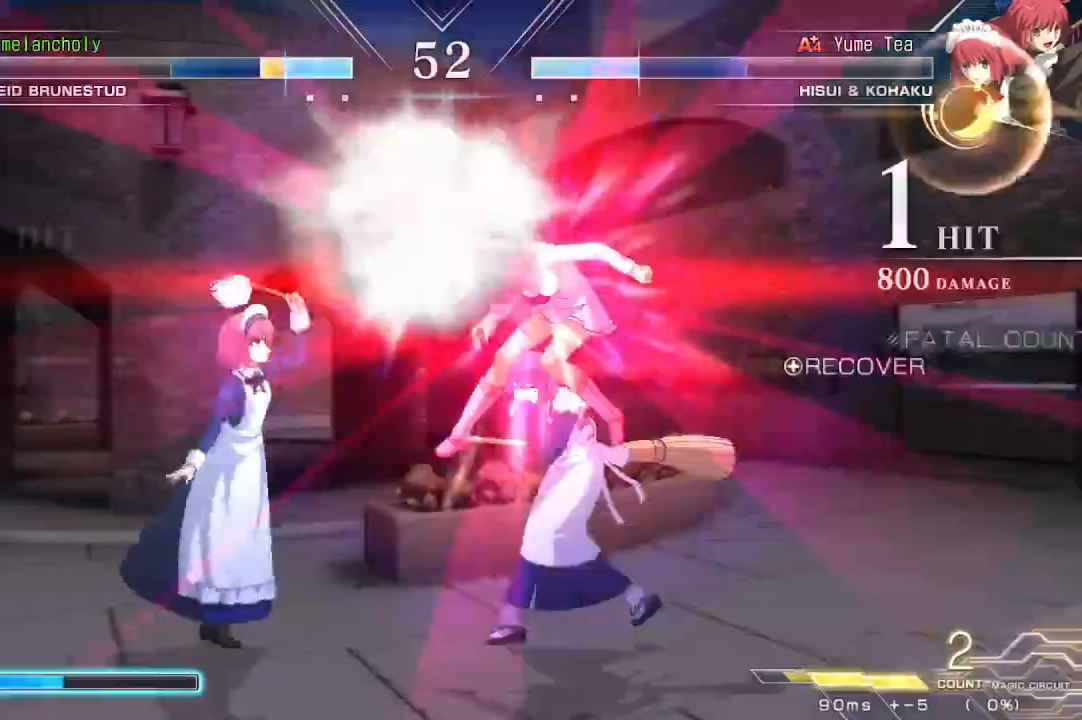
{"buttons": ["SQUARE", "TRIANGLE", "DPAD_RIGHT"], "events": [[217, "DPAD_RIGHT", "down"], [267, "TRIANGLE", "down"], [283, "SQUARE", "down"]]}
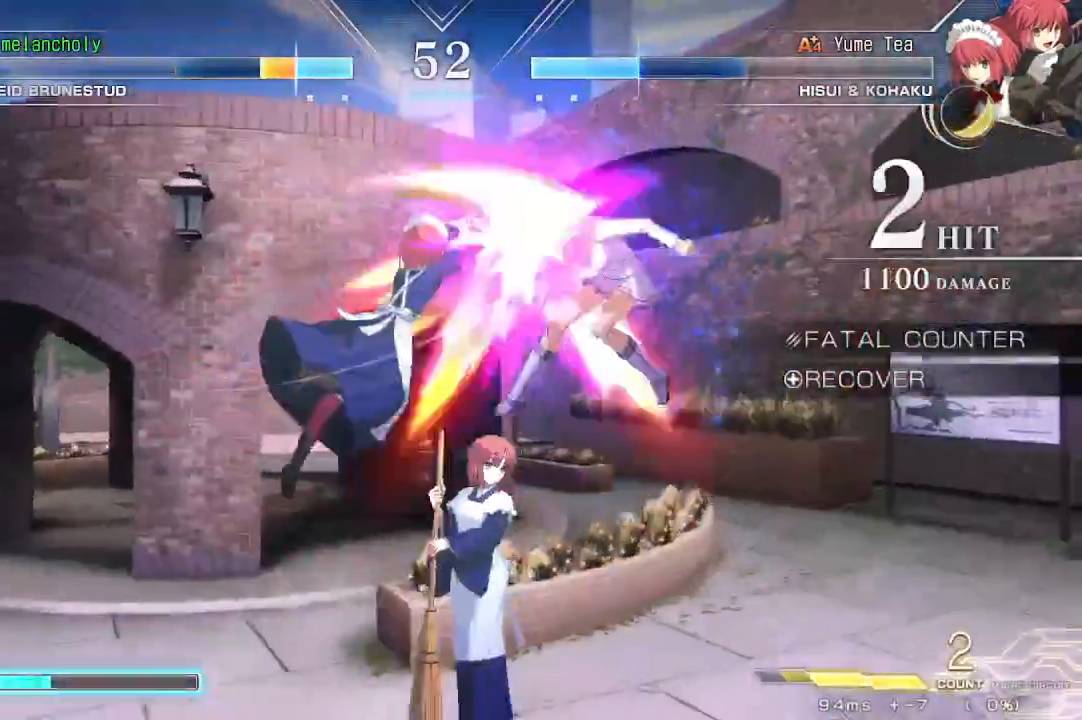
{"buttons": ["SQUARE", "TRIANGLE", "DPAD_RIGHT"], "events": [[183, "DPAD_DOWN", "down"], [250, "DPAD_DOWN", "up"]]}
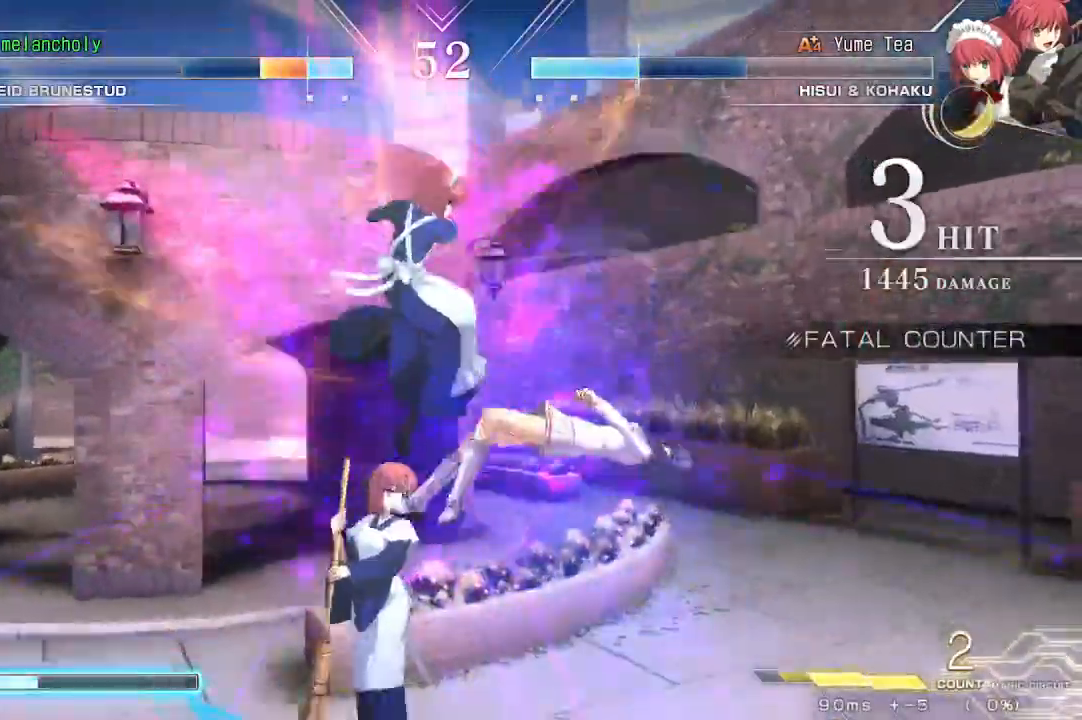
{"buttons": ["SQUARE", "TRIANGLE", "DPAD_RIGHT"], "events": []}